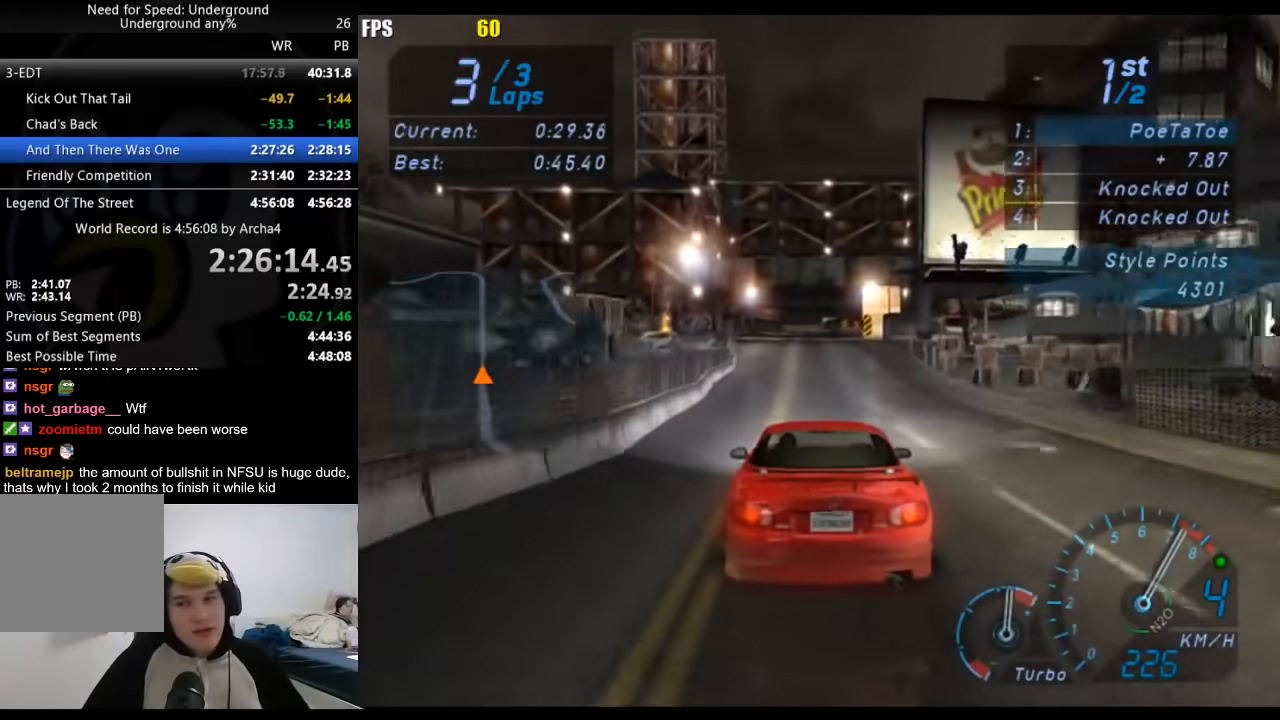
Gameplay with a controller (Xbox layout); each line is a JSON object with the inputs held at the frame after it. "events" lists button and stick changes between this image and that frame as [ms after this image, input, new state], when the widget could be followed in between. Not read: L3 R3.
{"buttons": ["R2"], "left_stick": "center", "right_stick": "center", "events": []}
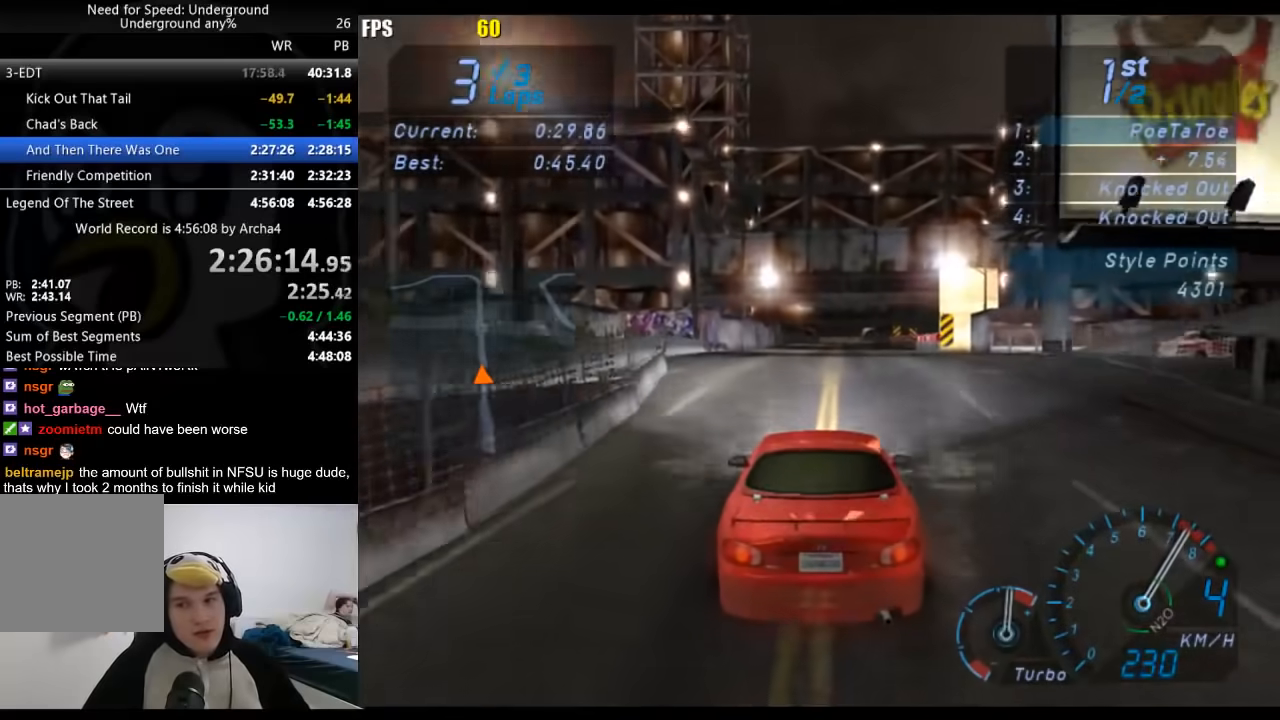
{"buttons": ["R2"], "left_stick": "center", "right_stick": "center", "events": [[33, "B", "down"], [150, "B", "up"]]}
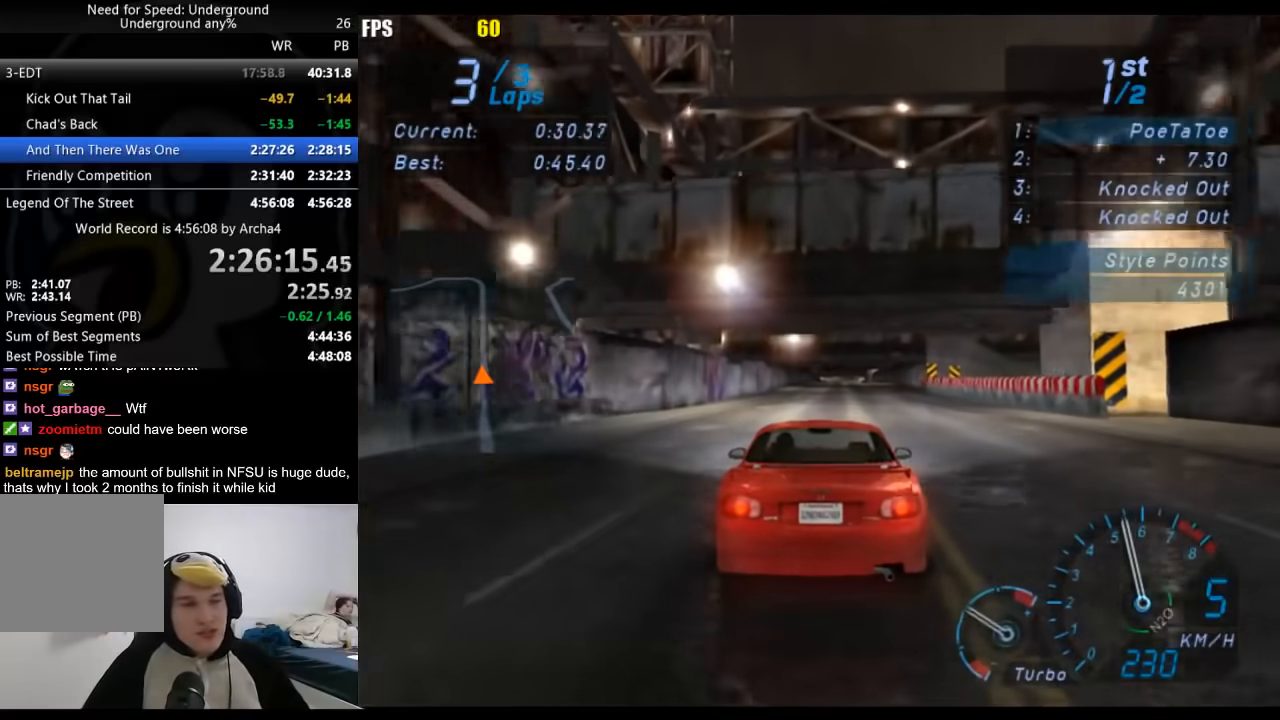
{"buttons": ["R2"], "left_stick": "center", "right_stick": "center", "events": [[17, "left_stick", "right"], [150, "left_stick", "center"]]}
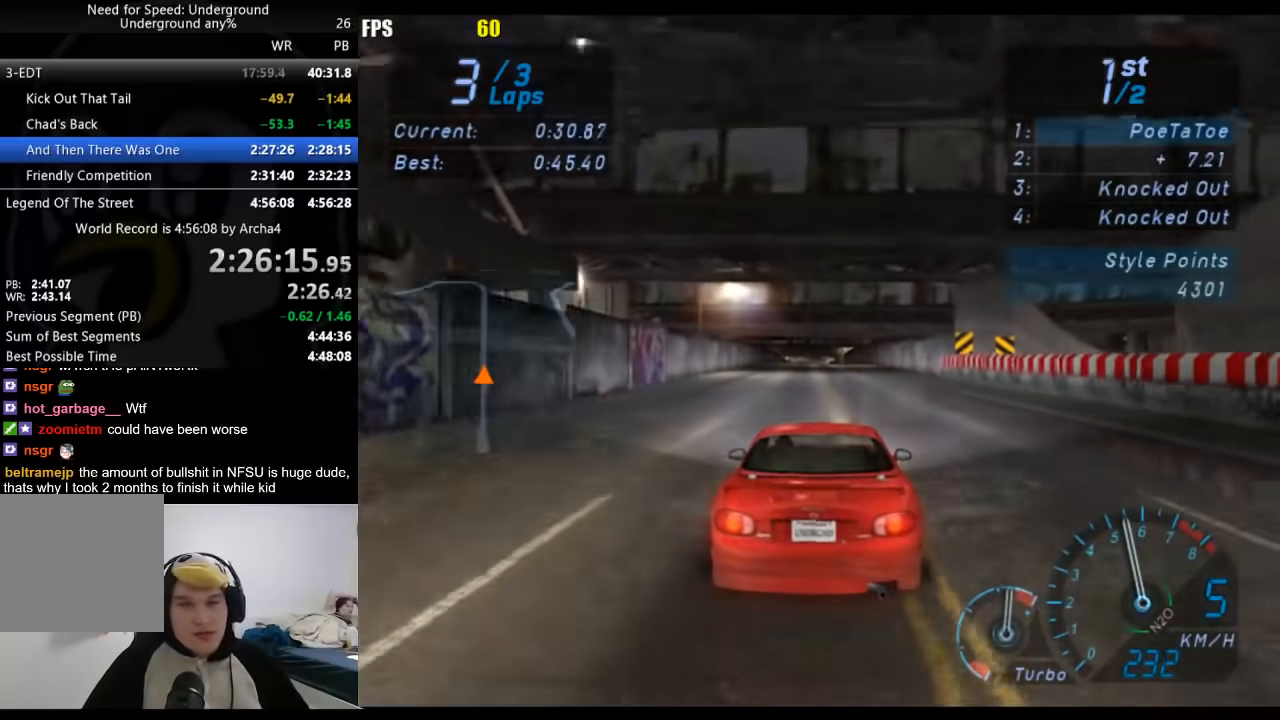
{"buttons": ["R2"], "left_stick": "center", "right_stick": "center", "events": []}
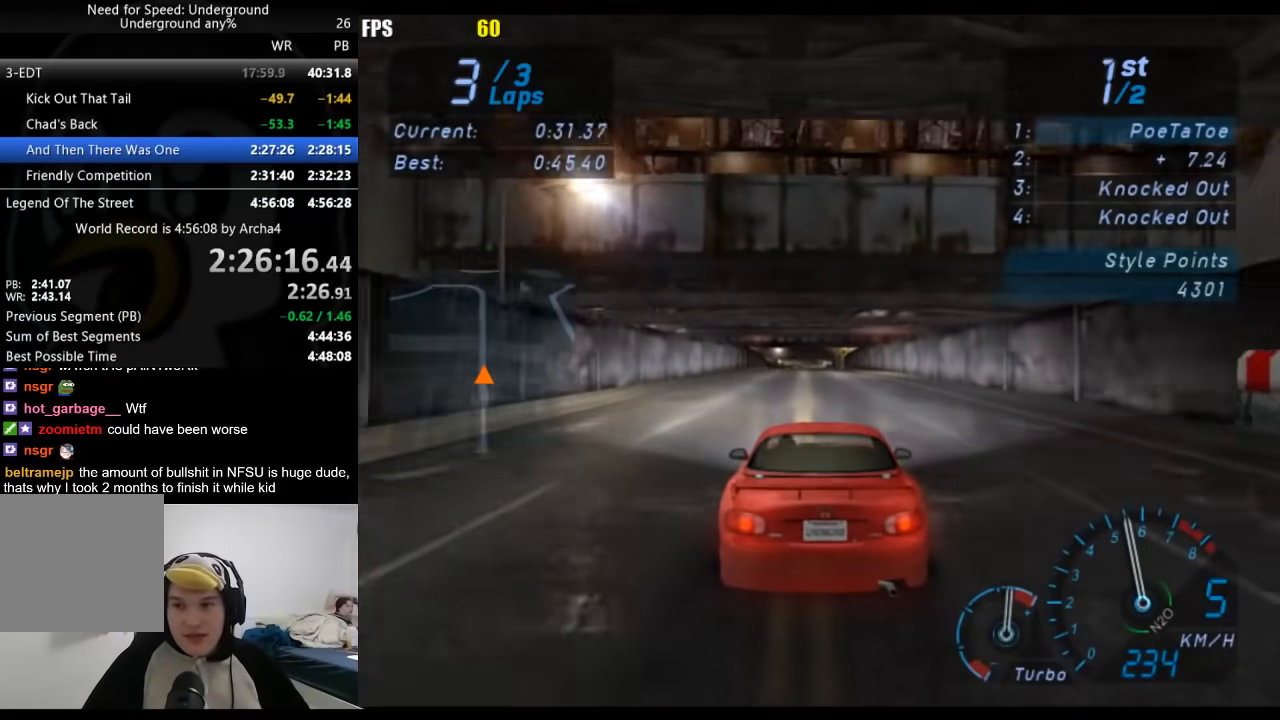
{"buttons": ["R2"], "left_stick": "center", "right_stick": "center", "events": []}
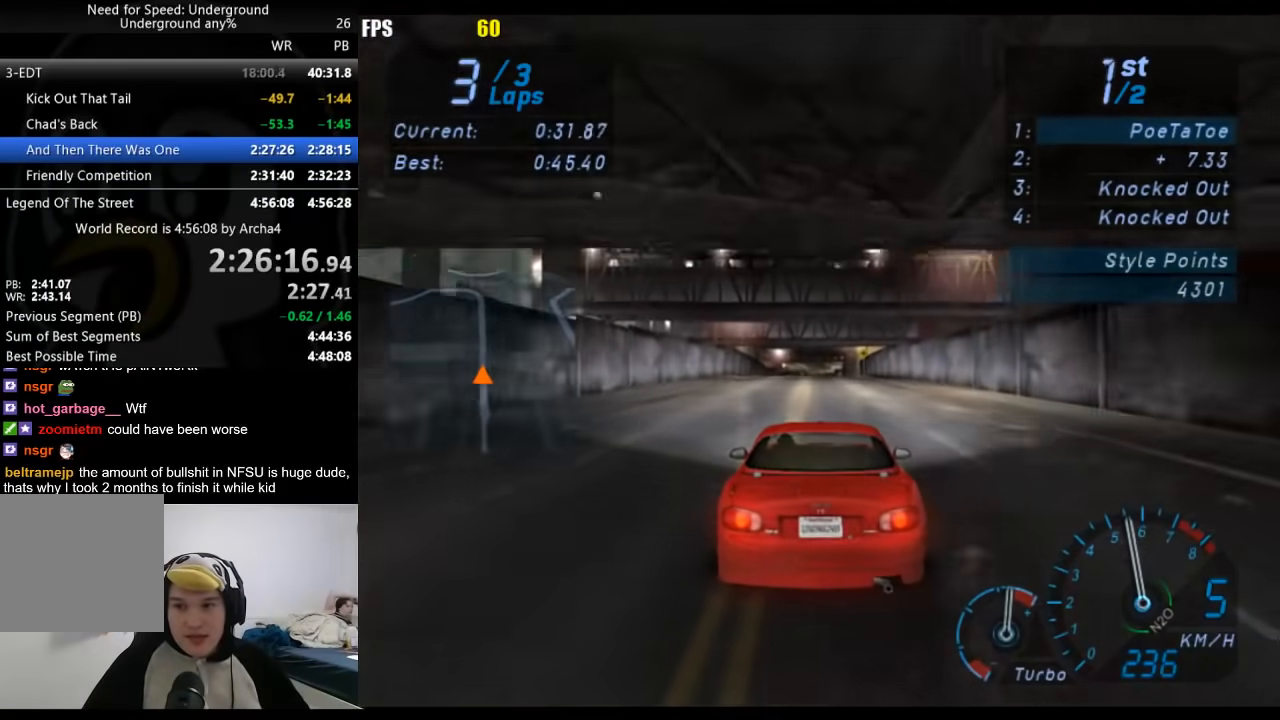
{"buttons": ["R2"], "left_stick": "center", "right_stick": "center", "events": []}
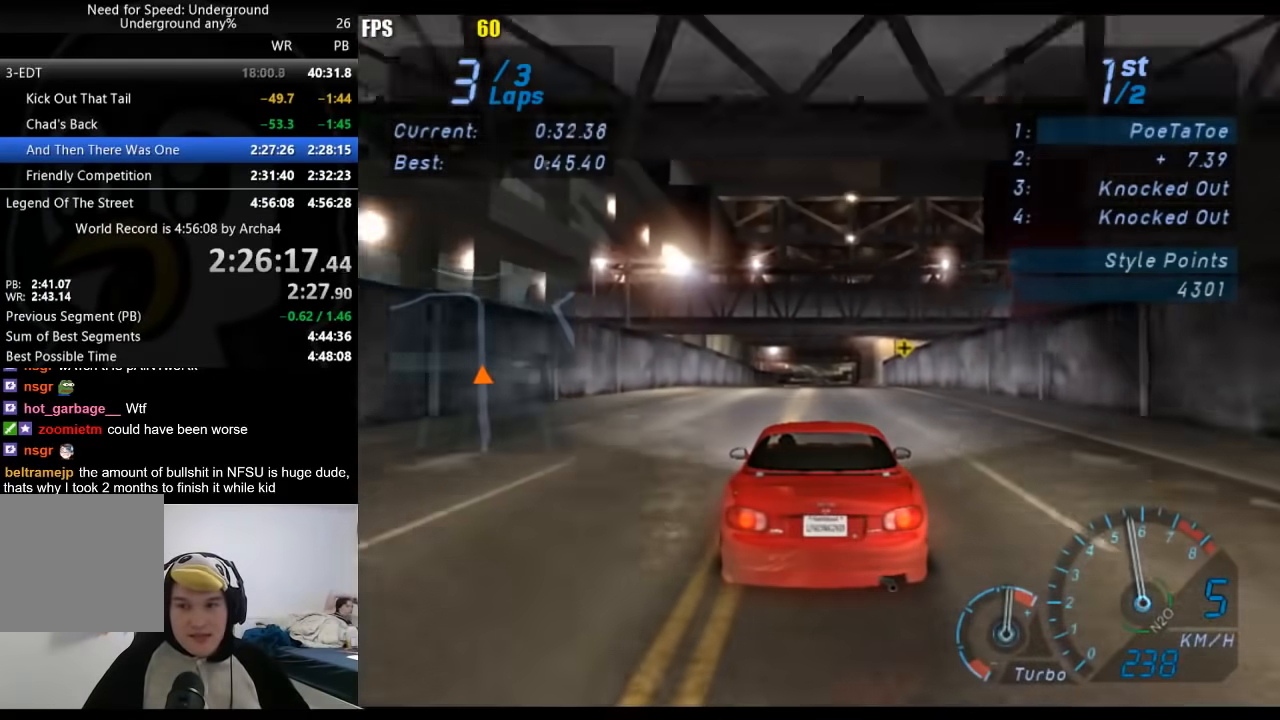
{"buttons": ["R2"], "left_stick": "center", "right_stick": "center", "events": [[333, "left_stick", "right"], [400, "left_stick", "center"]]}
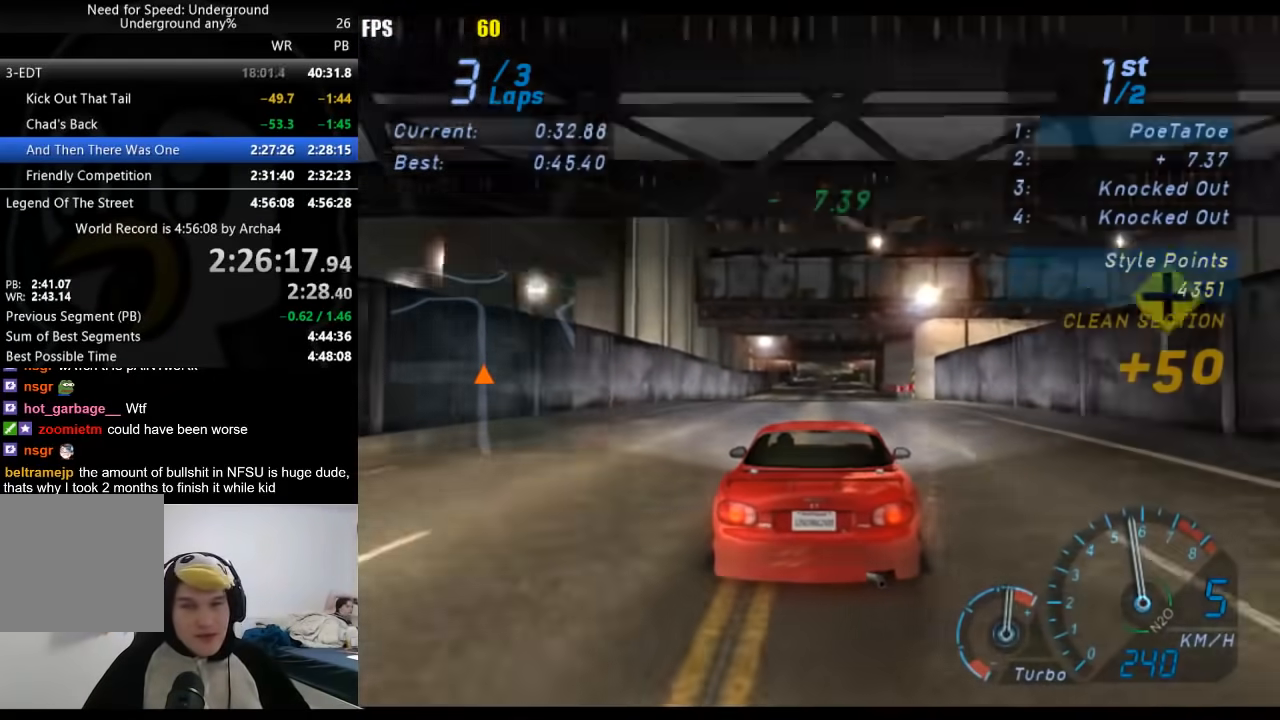
{"buttons": ["R2"], "left_stick": "center", "right_stick": "center", "events": []}
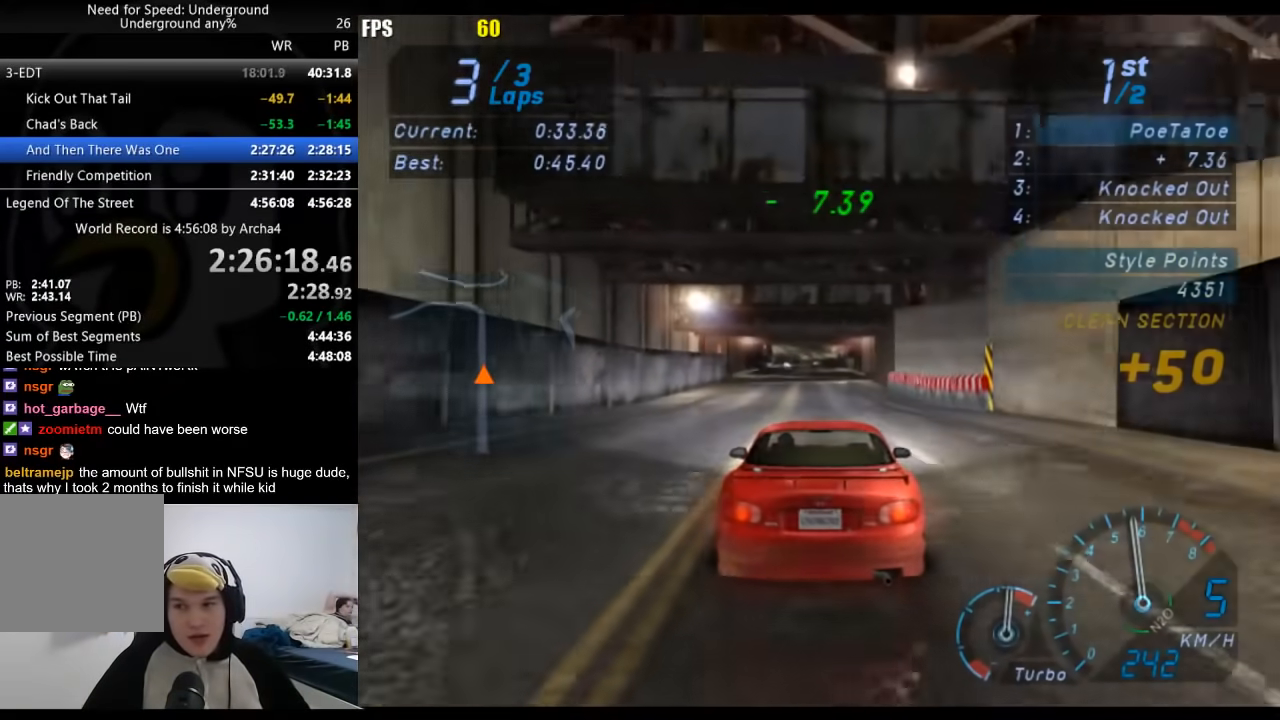
{"buttons": ["R2"], "left_stick": "center", "right_stick": "center", "events": []}
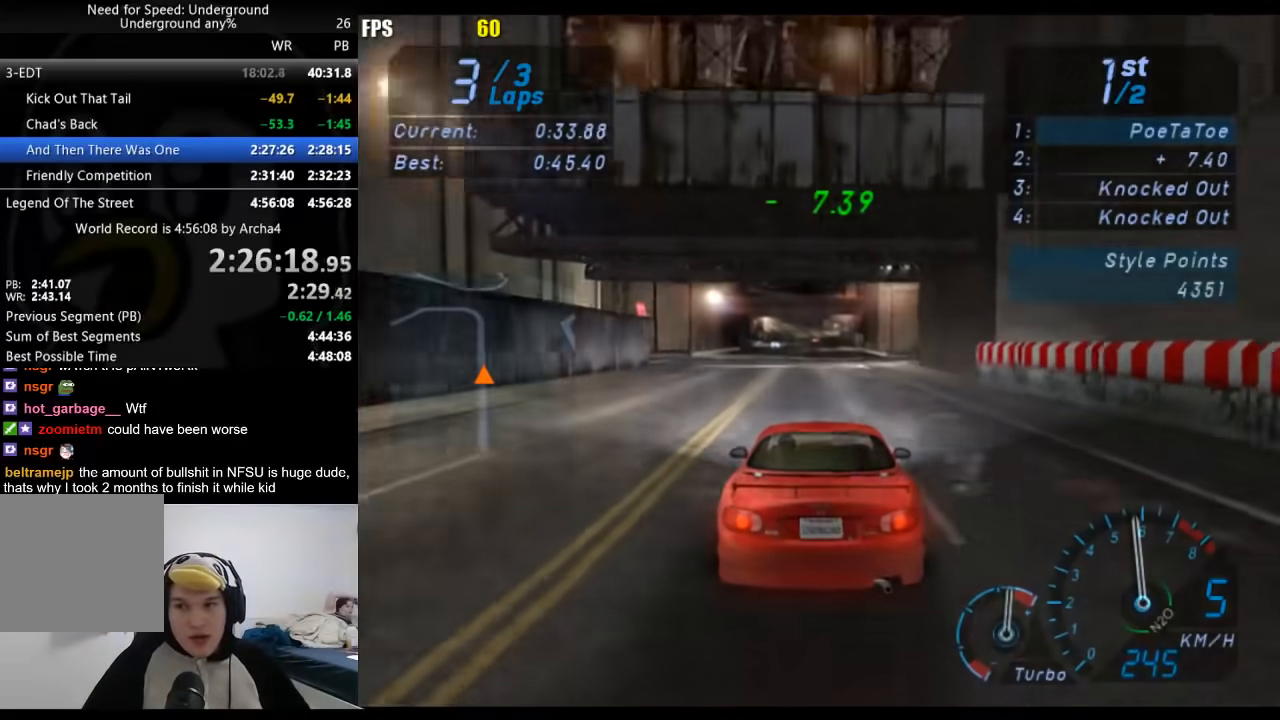
{"buttons": ["R2"], "left_stick": "center", "right_stick": "center", "events": []}
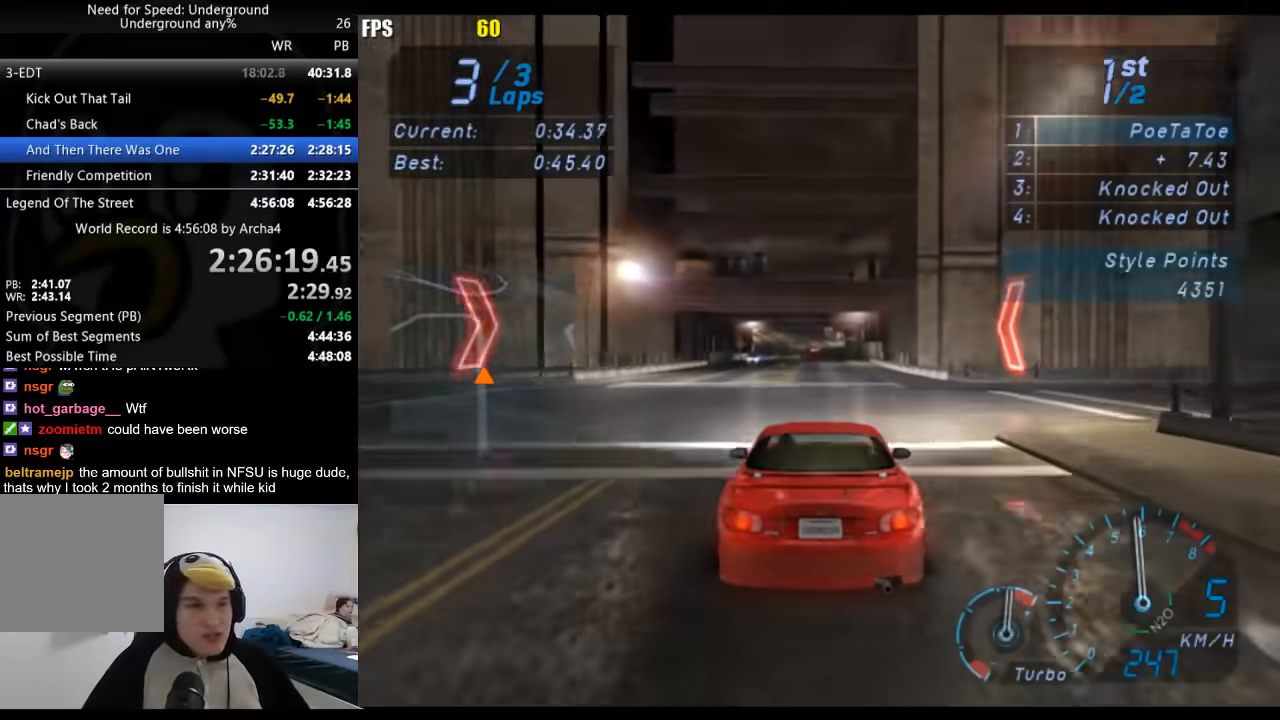
{"buttons": ["R2"], "left_stick": "center", "right_stick": "center", "events": []}
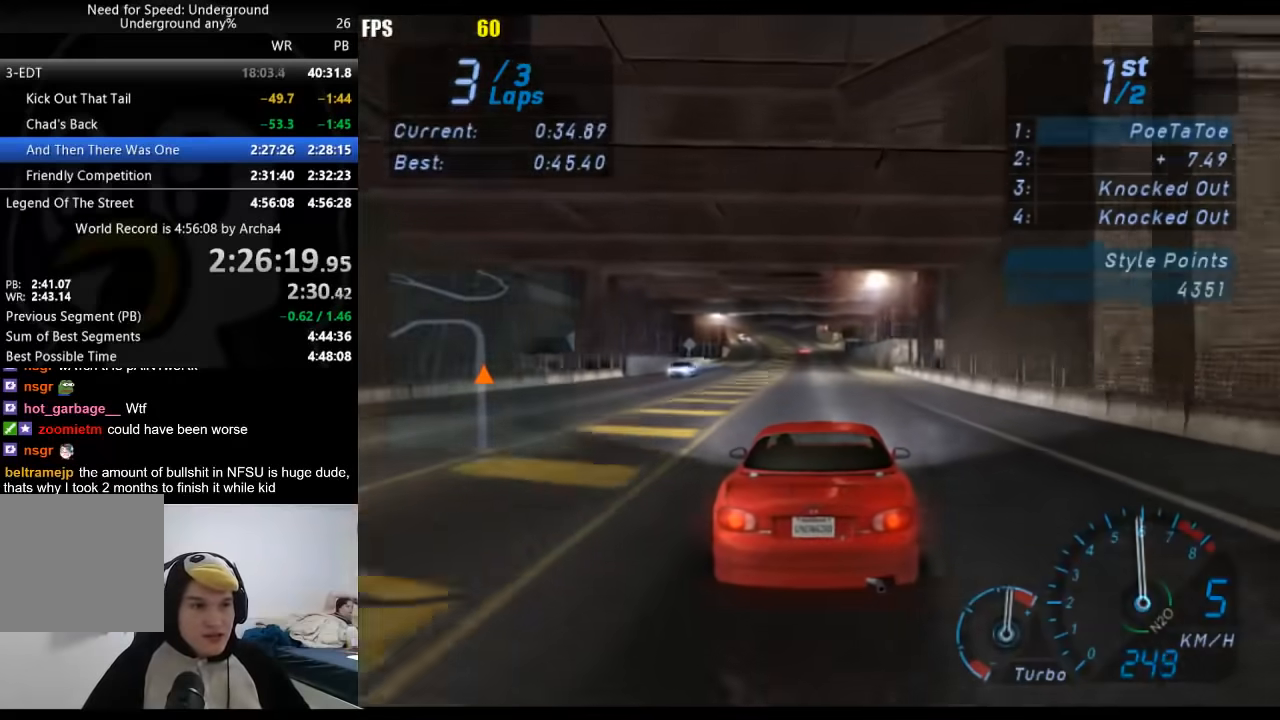
{"buttons": ["R2"], "left_stick": "center", "right_stick": "center", "events": []}